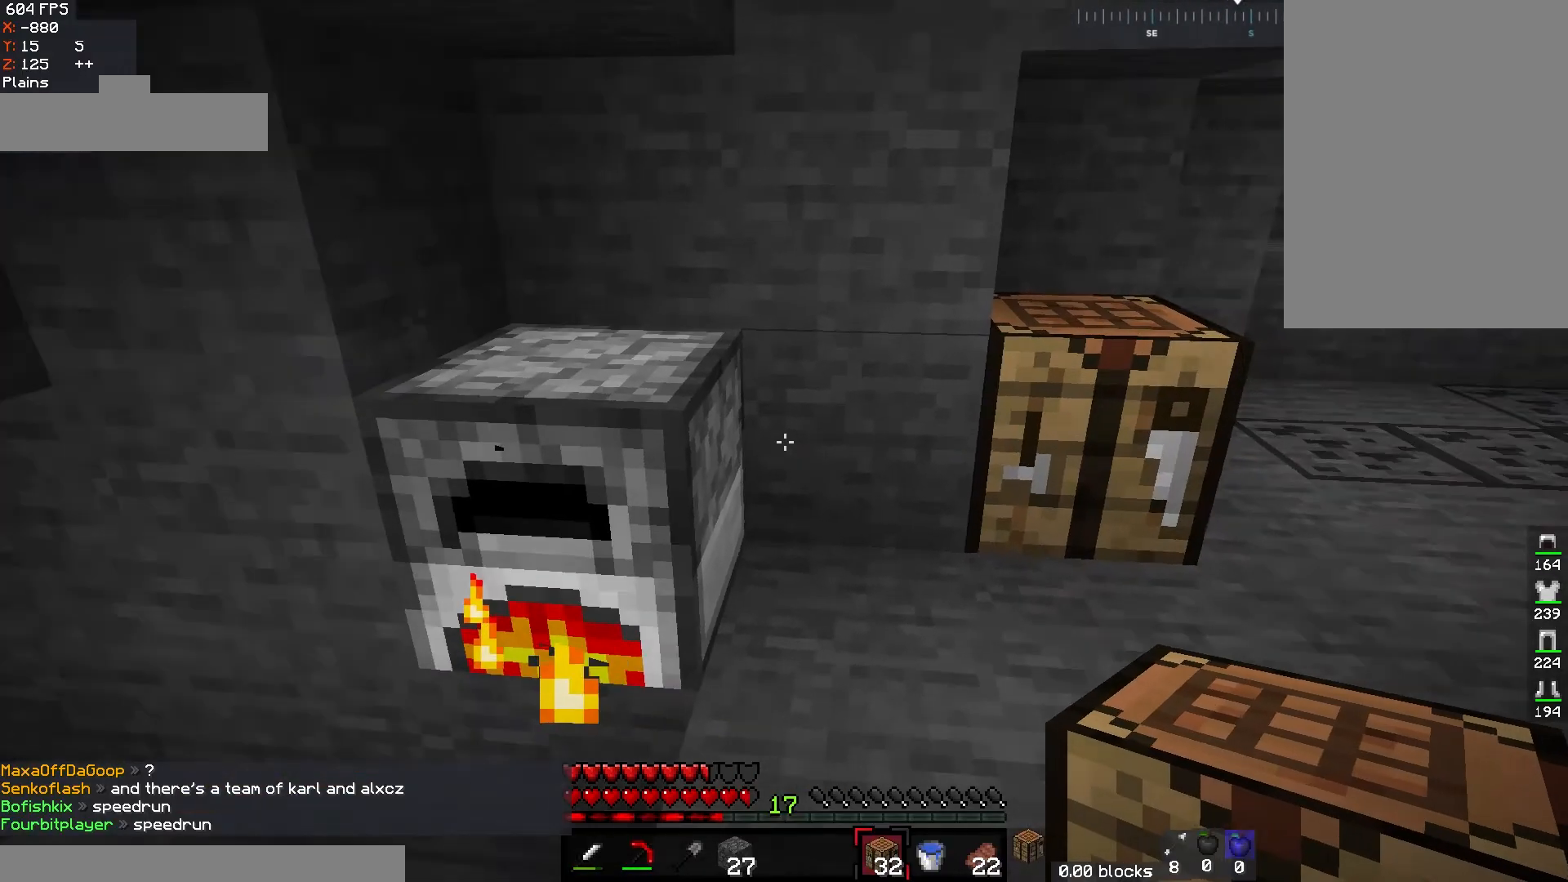
Gameplay with keyboard and mouse; each line is a JSON object with the keys and mouse buttons held at the frame after it. "events" lists presses ("down") and releases ("up") of "a", "d", "s", "space", "w", "mouse_left" and "mouse_right" between this image and that frame as [ms after this image, input, new state], when the widget could be followed in between. "mouse_left", "mouse_right" = the "left", "right" buttons of the "mouse" list. No other keys are recorded. Fast repeated clicks can show as one long hold. Mouse movement is not recorded.
{"keys": [], "mouse": [], "events": [[117, "mouse_right", "down"], [267, "mouse_right", "up"]]}
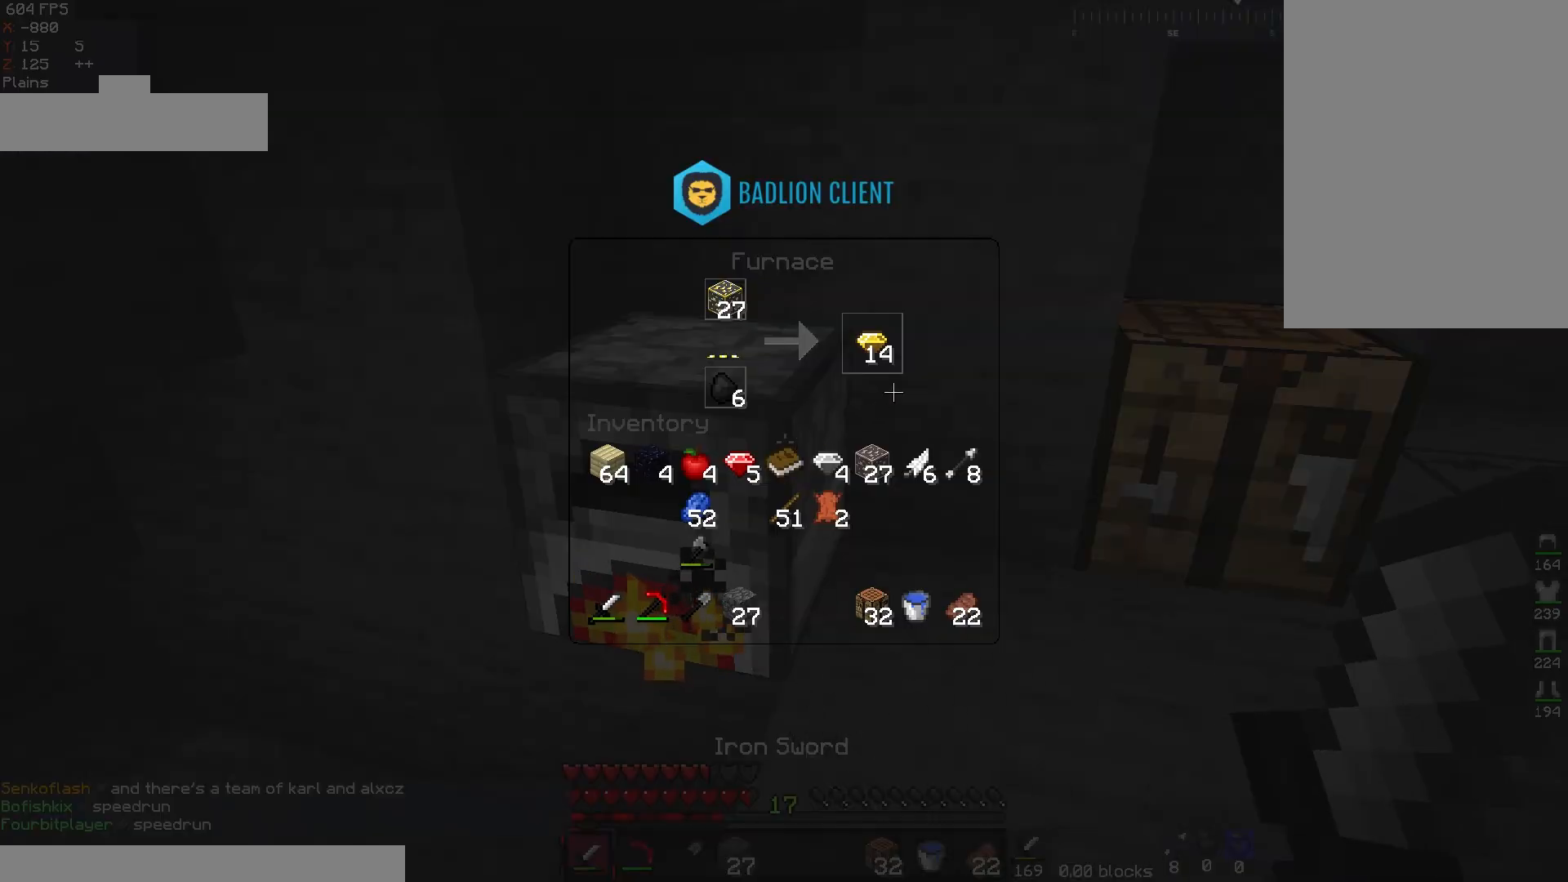
{"keys": [], "mouse": [], "events": []}
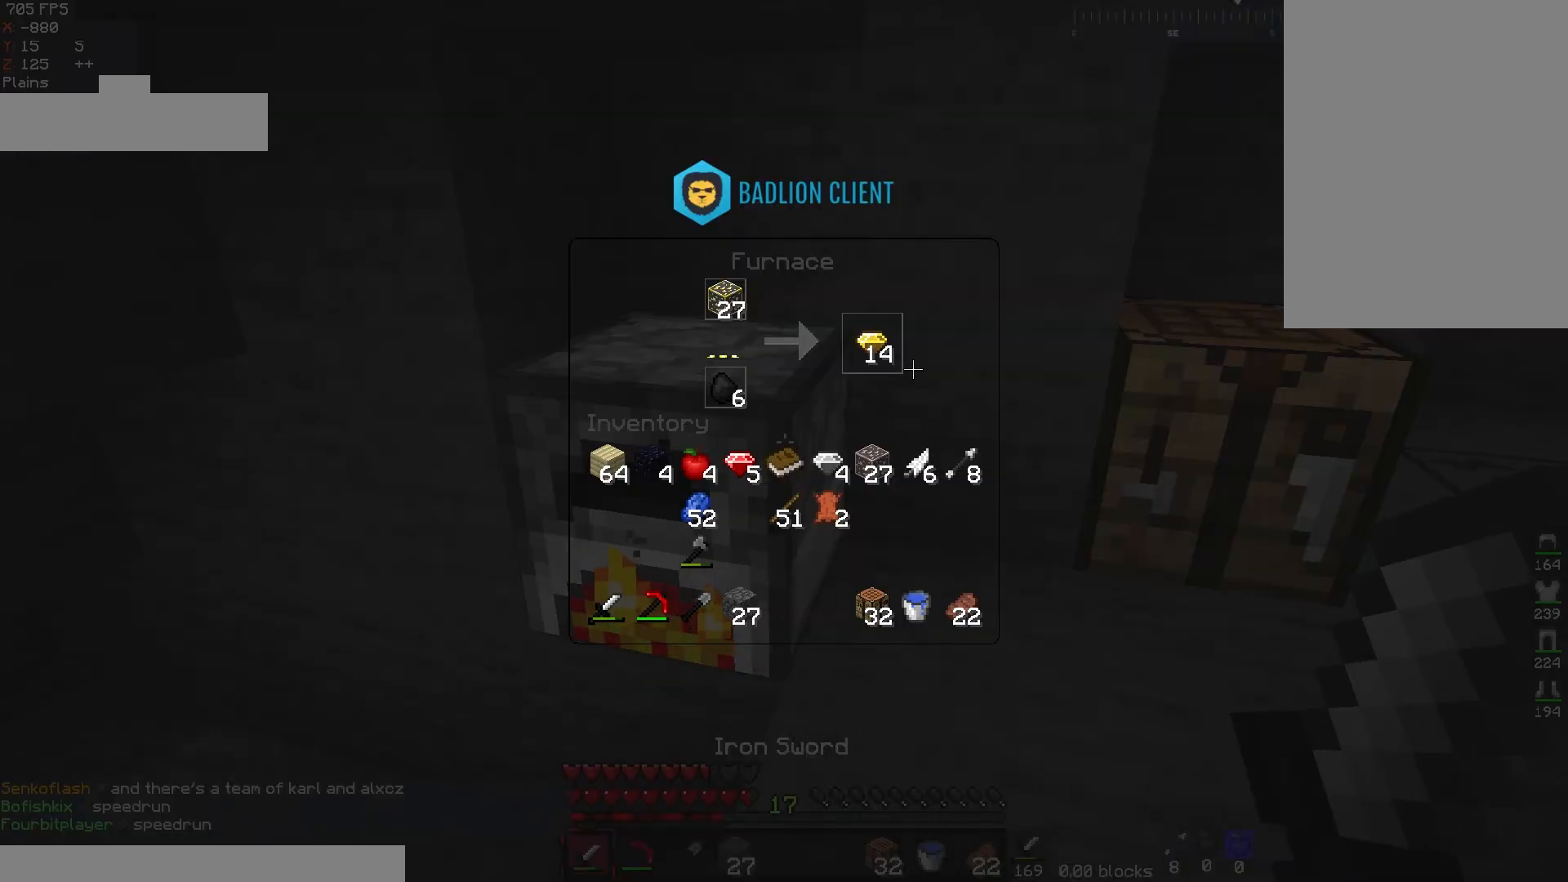
{"keys": [], "mouse": [], "events": []}
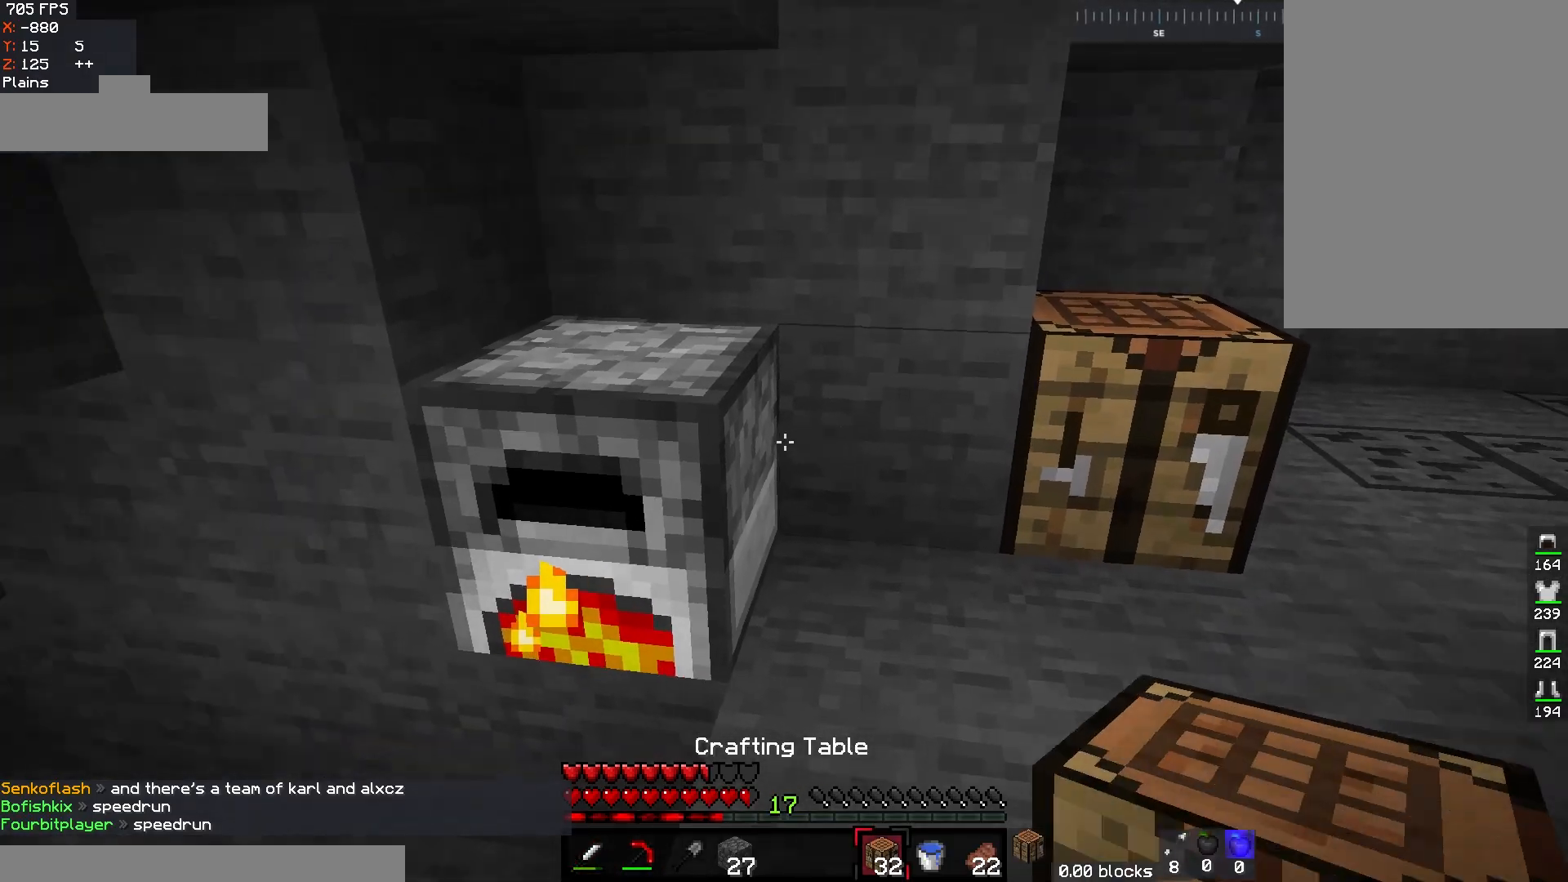
{"keys": [], "mouse": [], "events": [[117, "mouse_right", "down"], [267, "mouse_right", "up"]]}
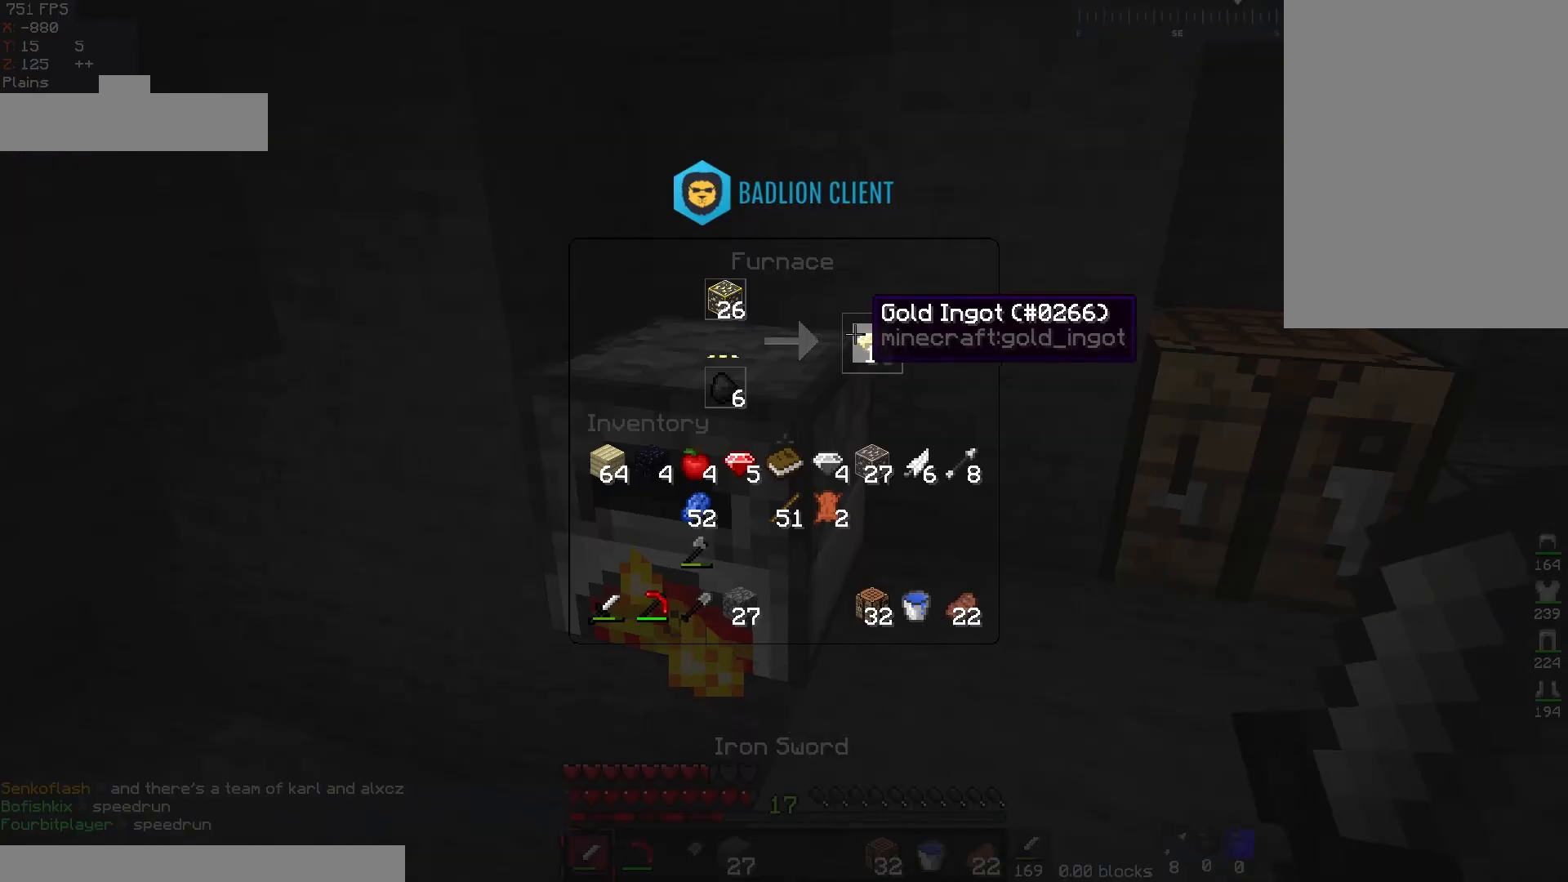
{"keys": [], "mouse": [], "events": []}
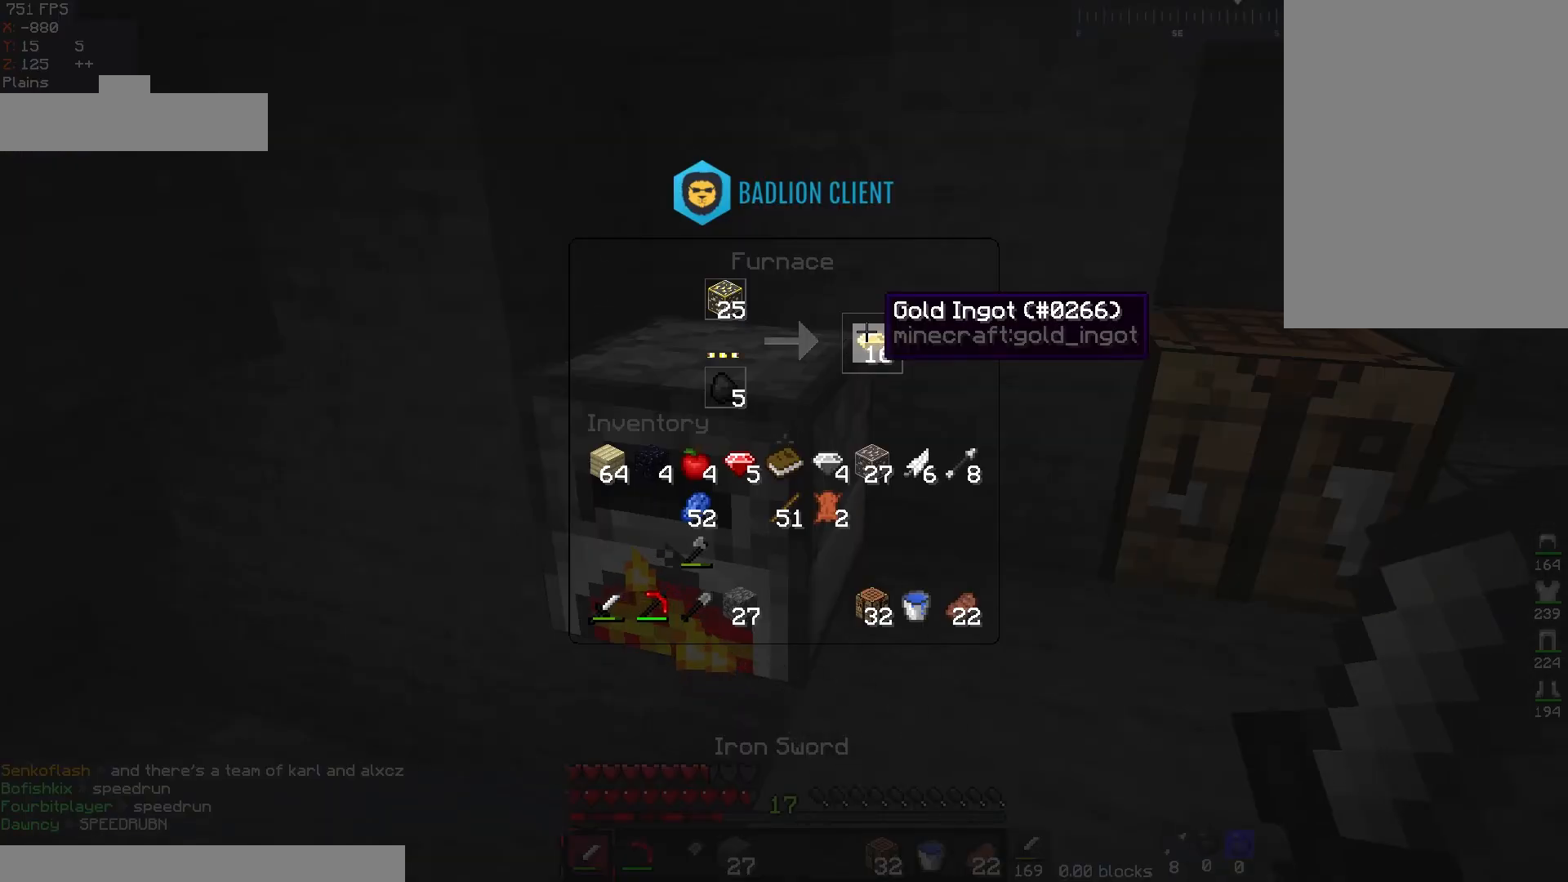
{"keys": [], "mouse": [], "events": [[300, "mouse_right", "down"], [450, "mouse_right", "up"]]}